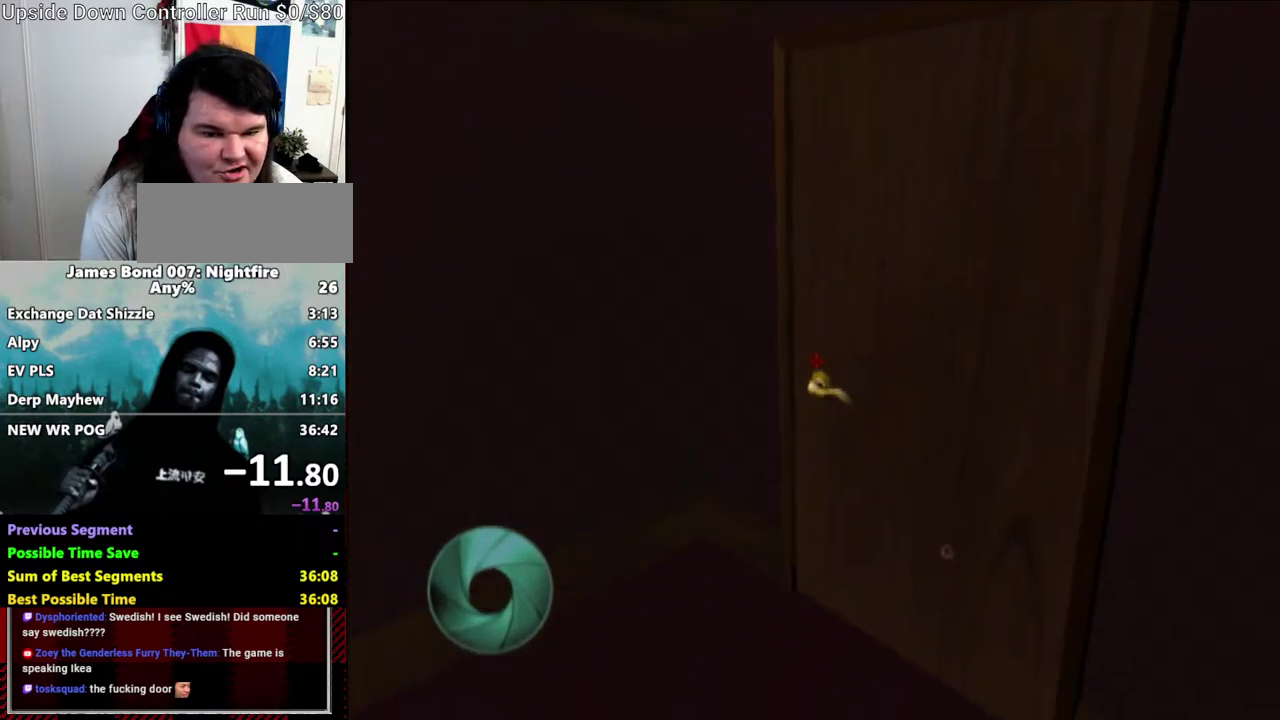
Gameplay with a controller (Nintendo layout); each line is a JSON object with the inputs held at the frame after it. "events" lists button and stick changes between this image and that frame as [ms after this image, input, new state], when the widget could be followed in between. Not read: L3 R3 START Y Z.
{"buttons": [], "left_stick": "down", "right_stick": "center", "events": [[217, "left_stick", "down"], [217, "right_stick", "center"]]}
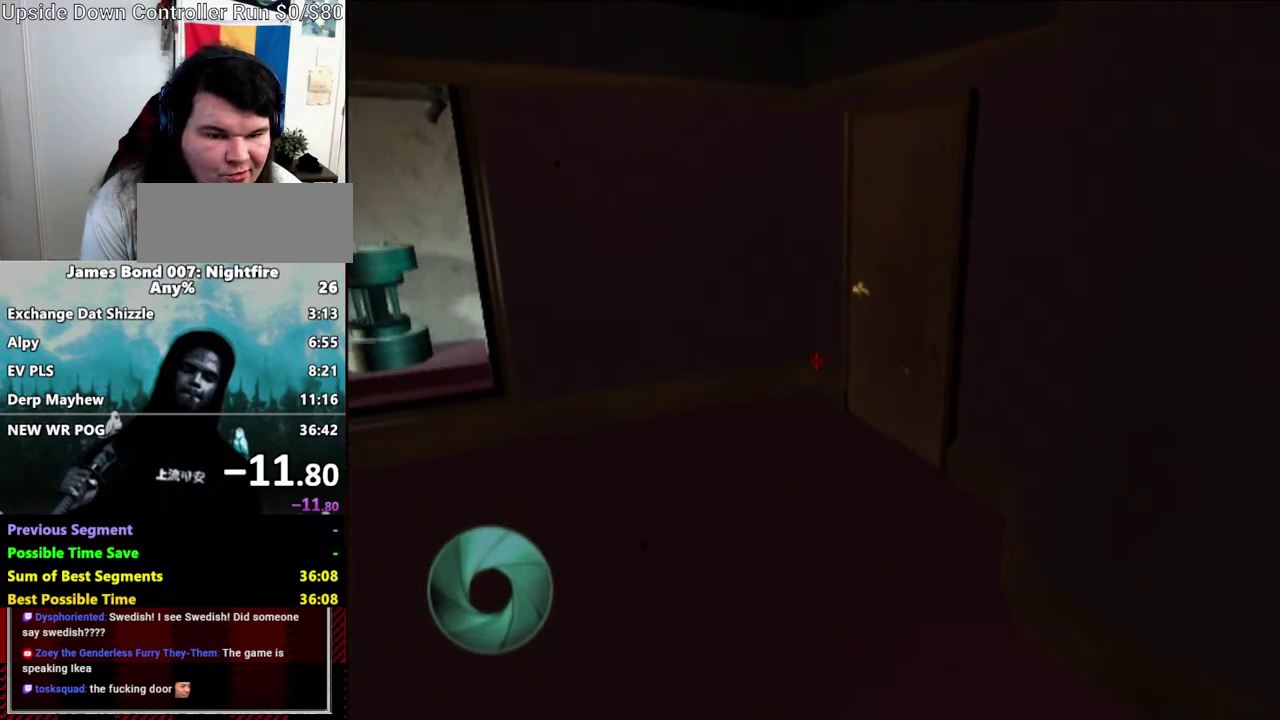
{"buttons": [], "left_stick": "up-left", "right_stick": "center", "events": [[50, "left_stick", "down-left"], [50, "right_stick", "up-right"], [133, "right_stick", "right"], [200, "left_stick", "up-left"], [250, "right_stick", "center"]]}
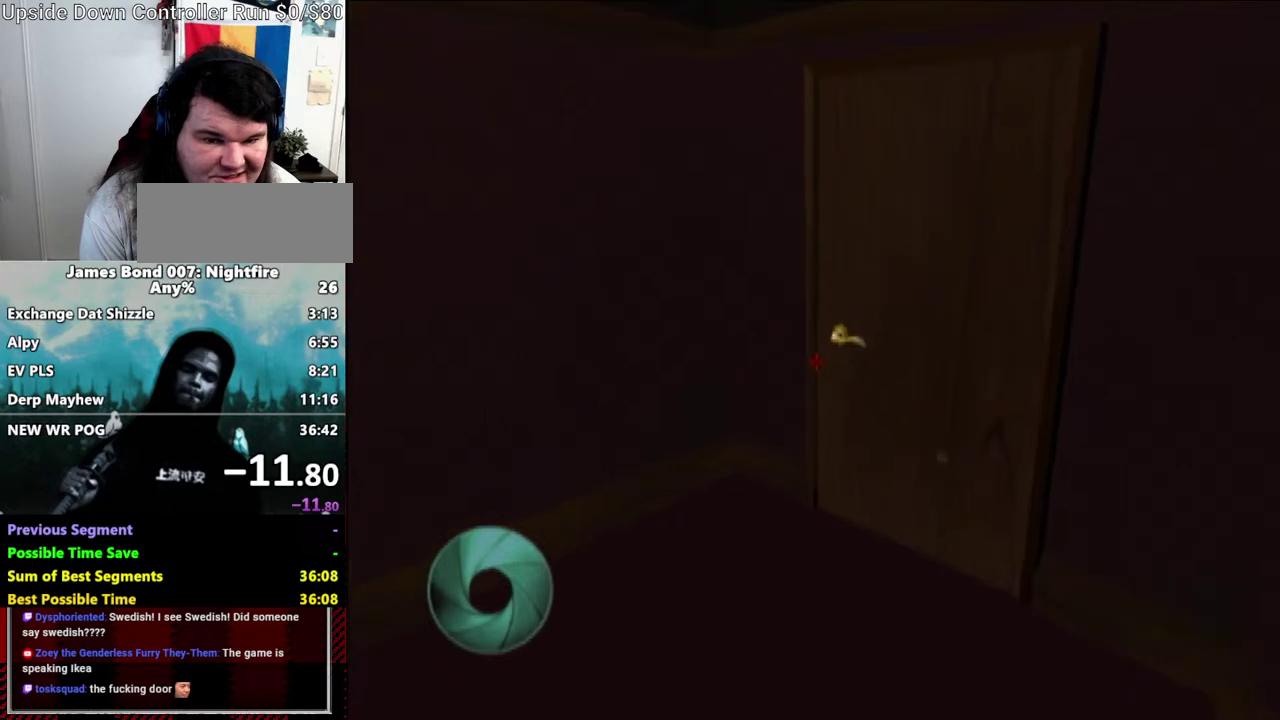
{"buttons": [], "left_stick": "up-left", "right_stick": "center", "events": []}
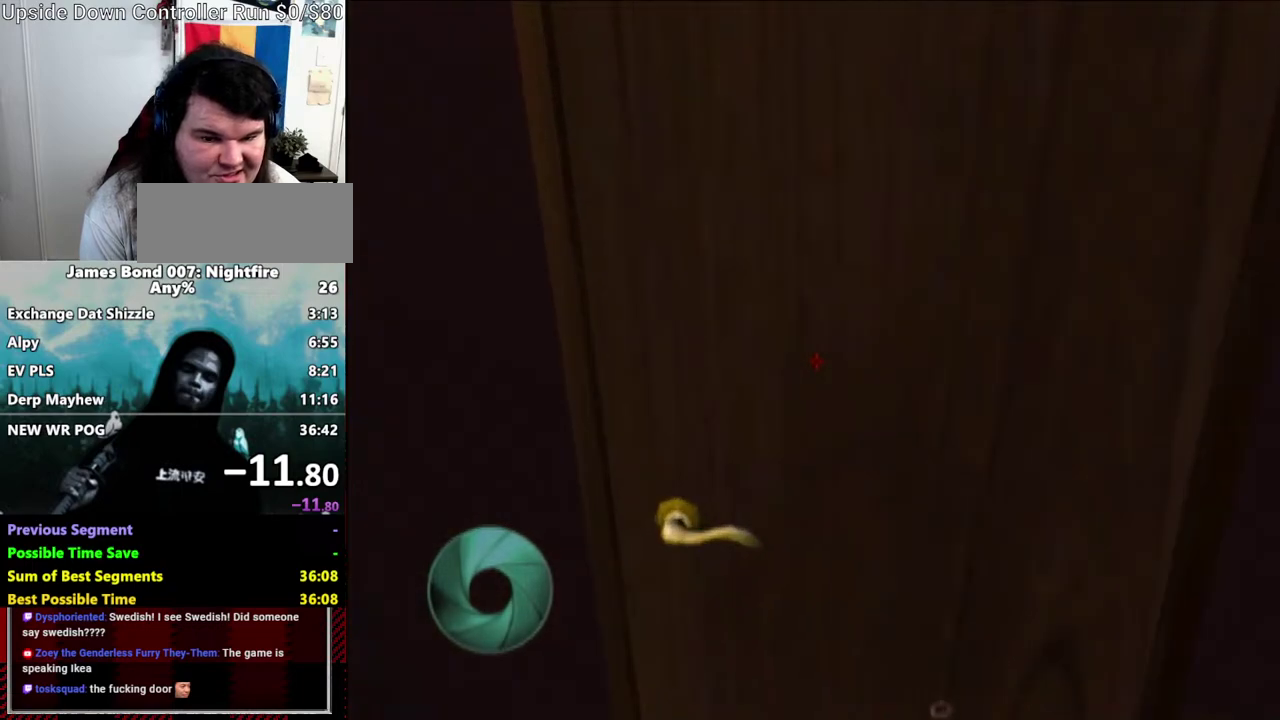
{"buttons": [], "left_stick": "center", "right_stick": "center"}
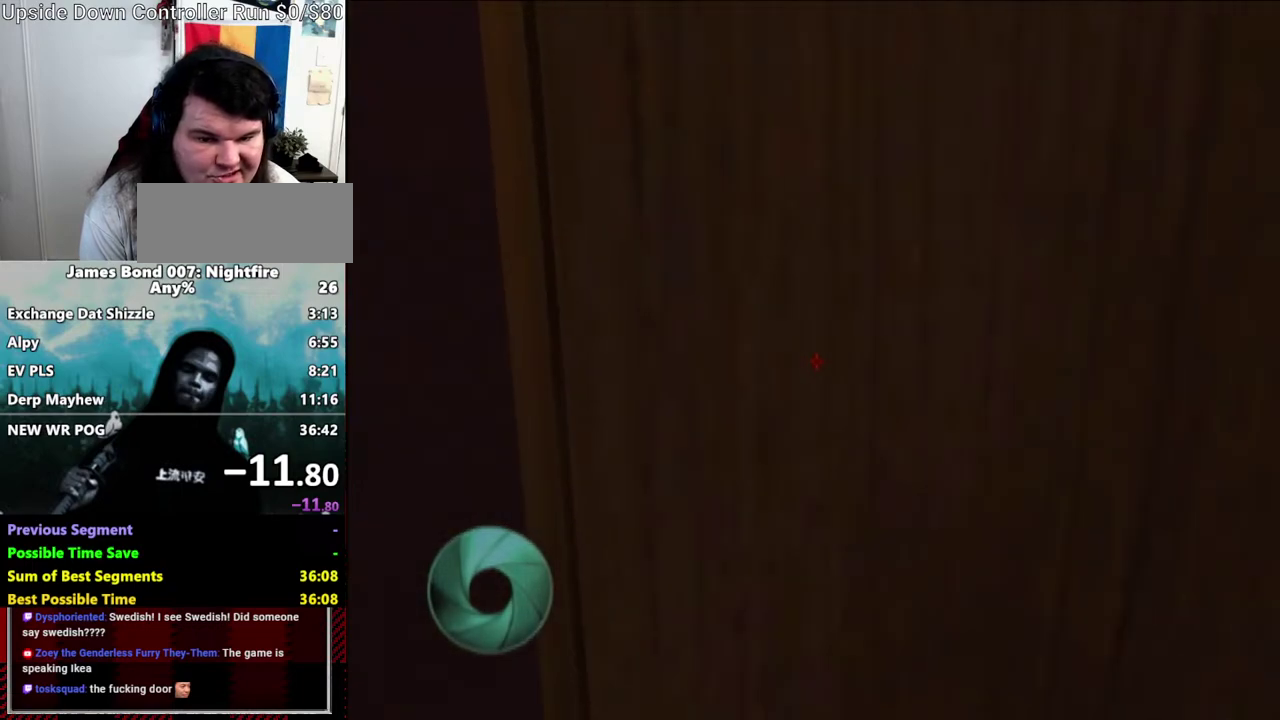
{"buttons": [], "left_stick": "down-right", "right_stick": "center", "events": [[267, "X", "down"], [417, "X", "up"], [433, "left_stick", "down-right"]]}
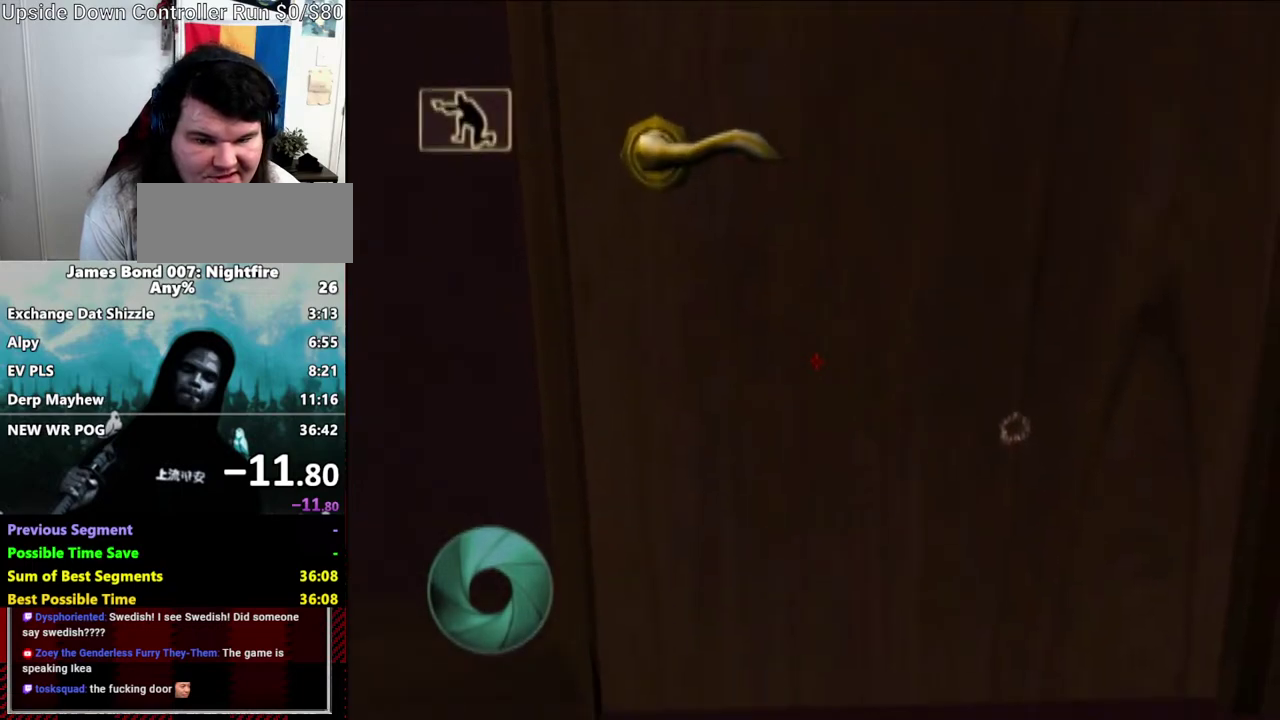
{"buttons": [], "left_stick": "up", "right_stick": "center", "events": [[50, "left_stick", "center"], [133, "left_stick", "up"], [200, "DPAD_DOWN", "down"], [200, "X", "down"], [267, "DPAD_DOWN", "up"], [267, "X", "up"]]}
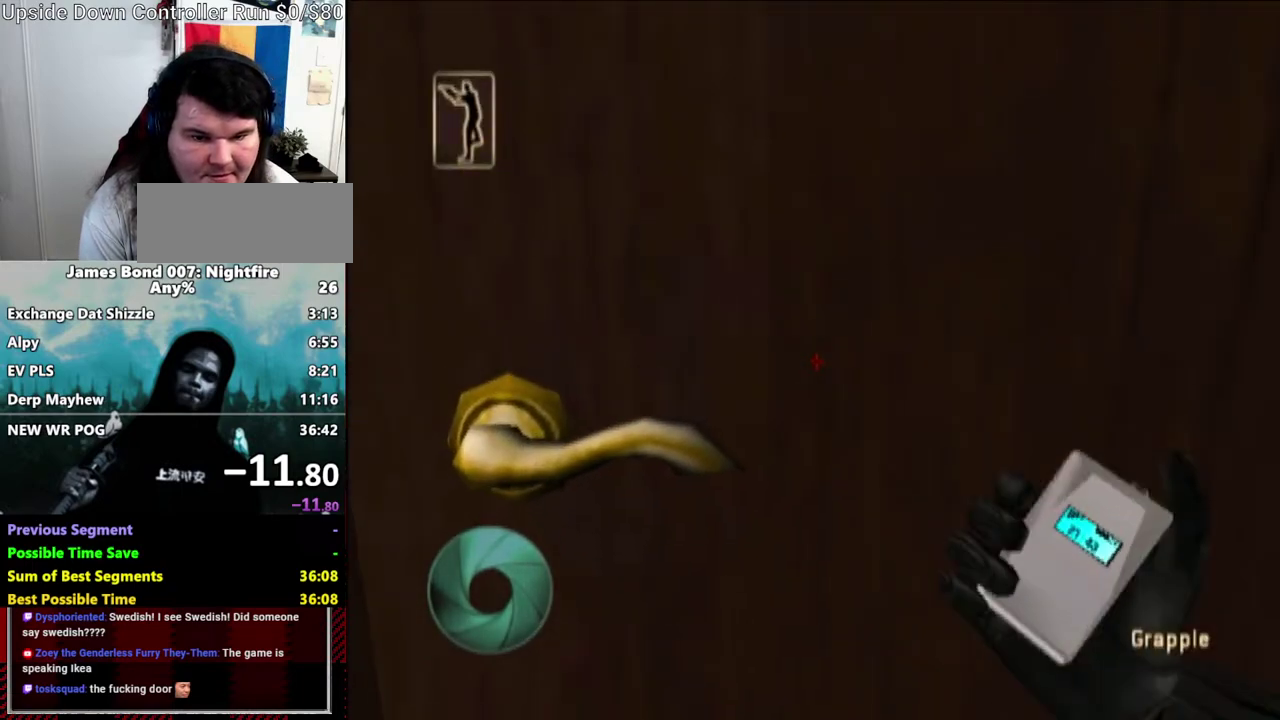
{"buttons": [], "left_stick": "up", "right_stick": "center", "events": []}
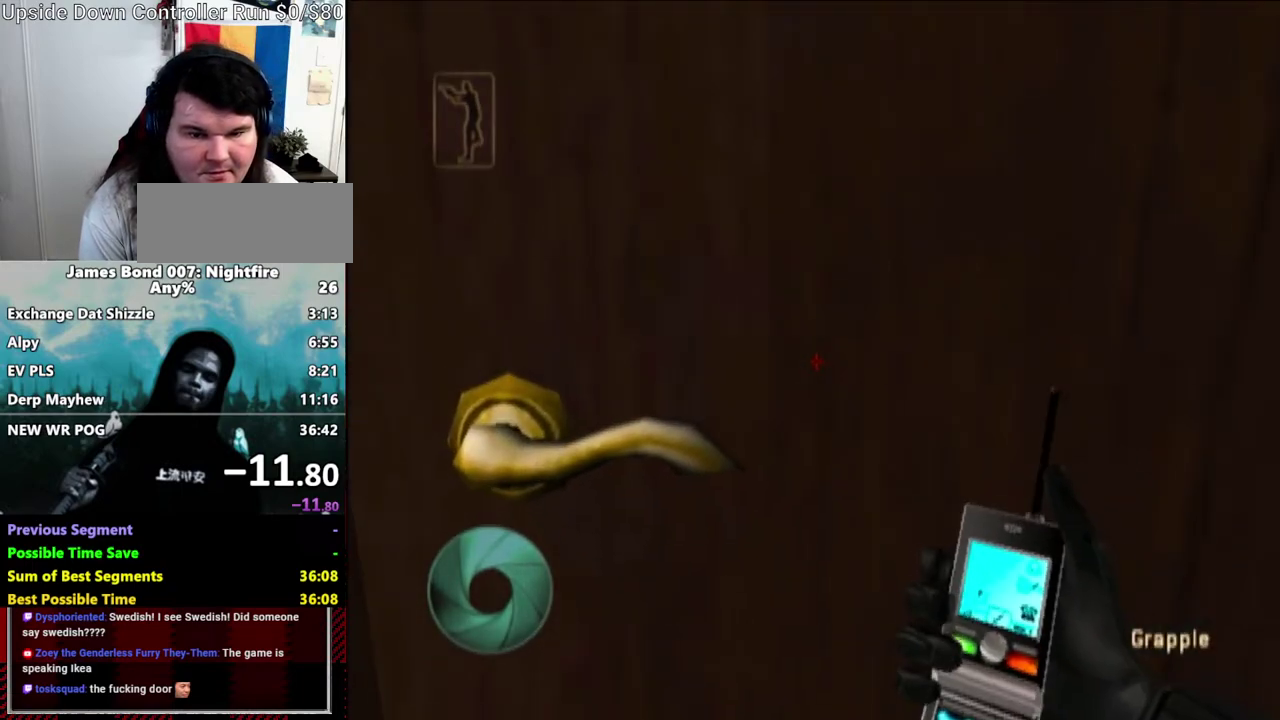
{"buttons": [], "left_stick": "up", "right_stick": "center", "events": [[50, "X", "down"], [100, "X", "up"], [217, "X", "down"], [267, "X", "up"], [317, "X", "down"], [367, "X", "up"]]}
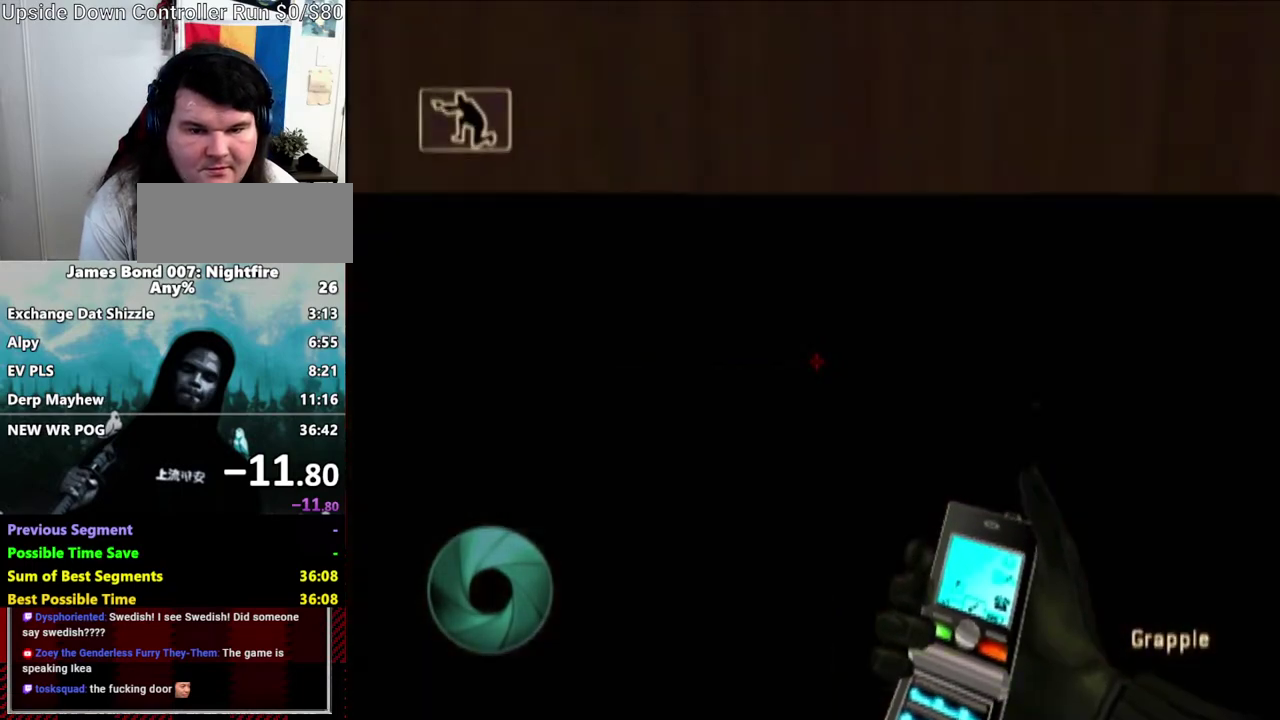
{"buttons": [], "left_stick": "up", "right_stick": "center", "events": []}
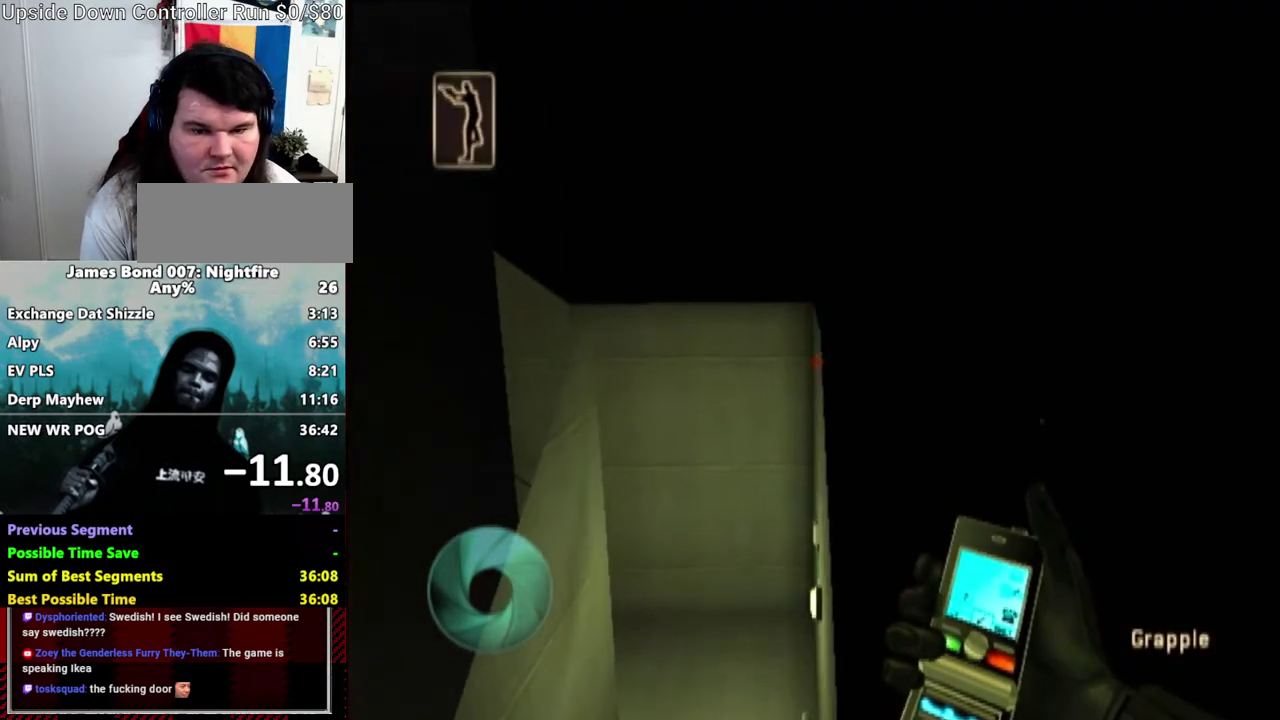
{"buttons": [], "left_stick": "up", "right_stick": "center", "events": []}
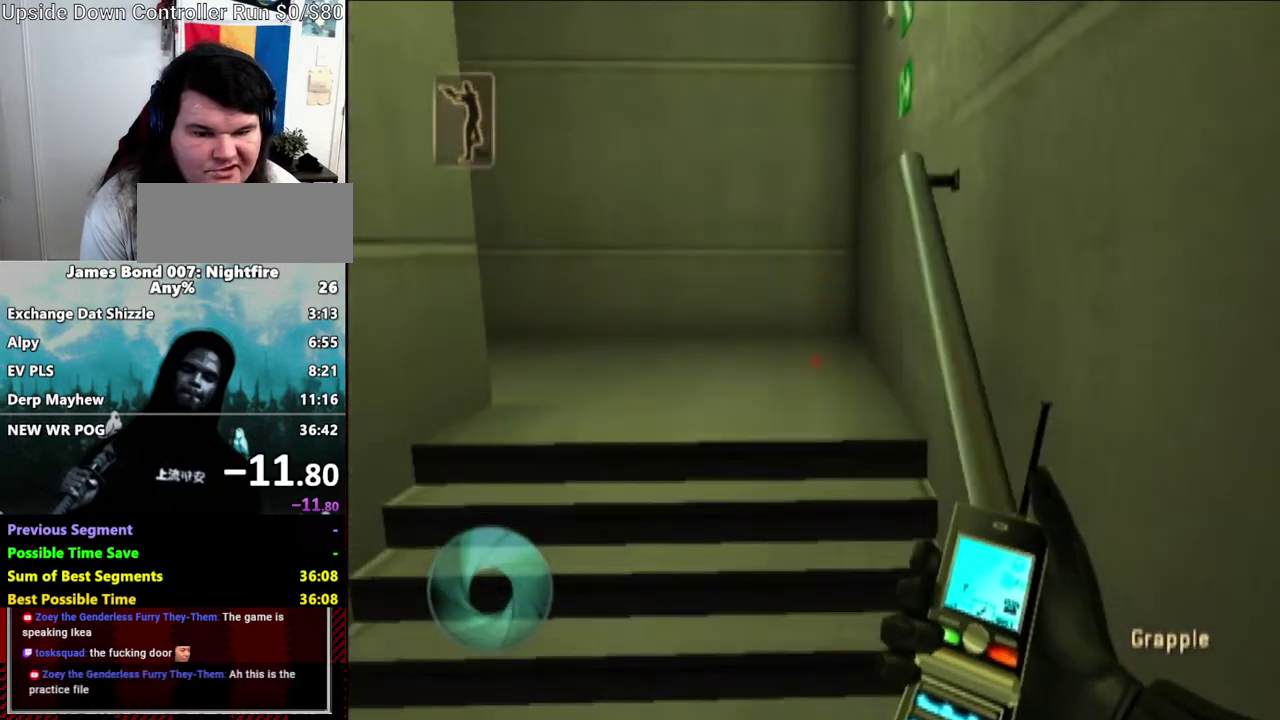
{"buttons": [], "left_stick": "up", "right_stick": "center", "events": []}
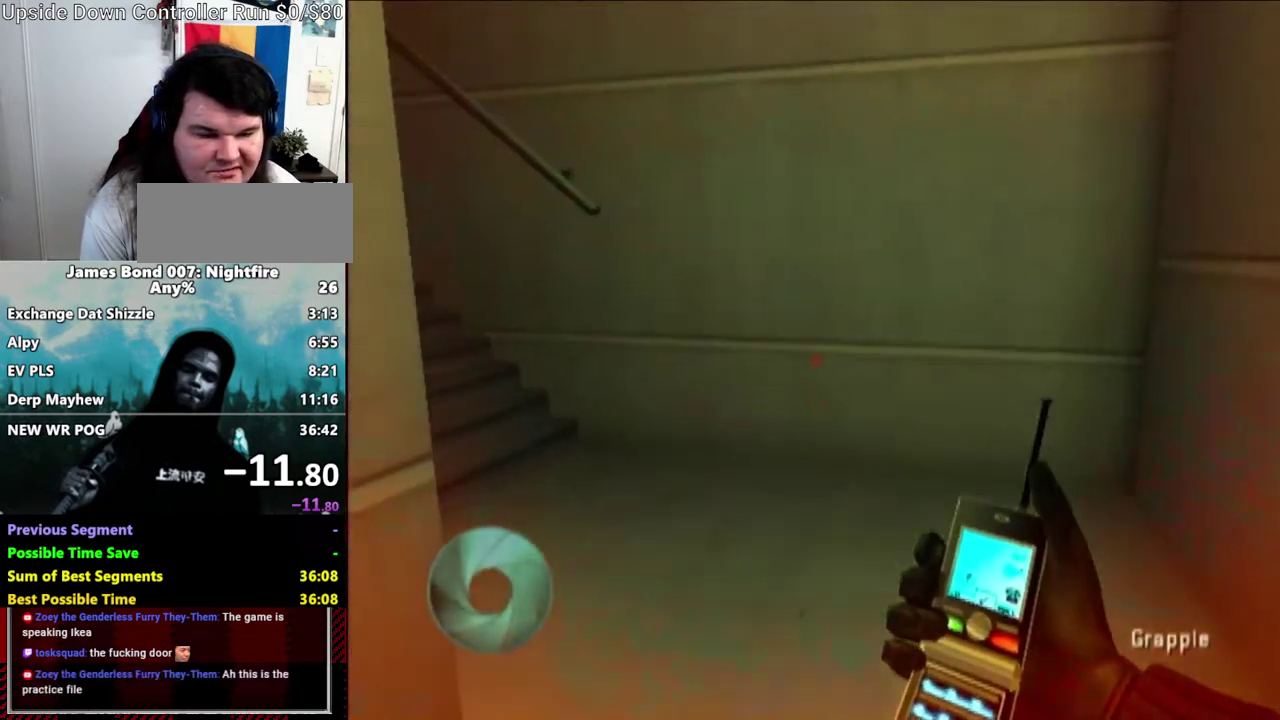
{"buttons": [], "left_stick": "up", "right_stick": "center", "events": []}
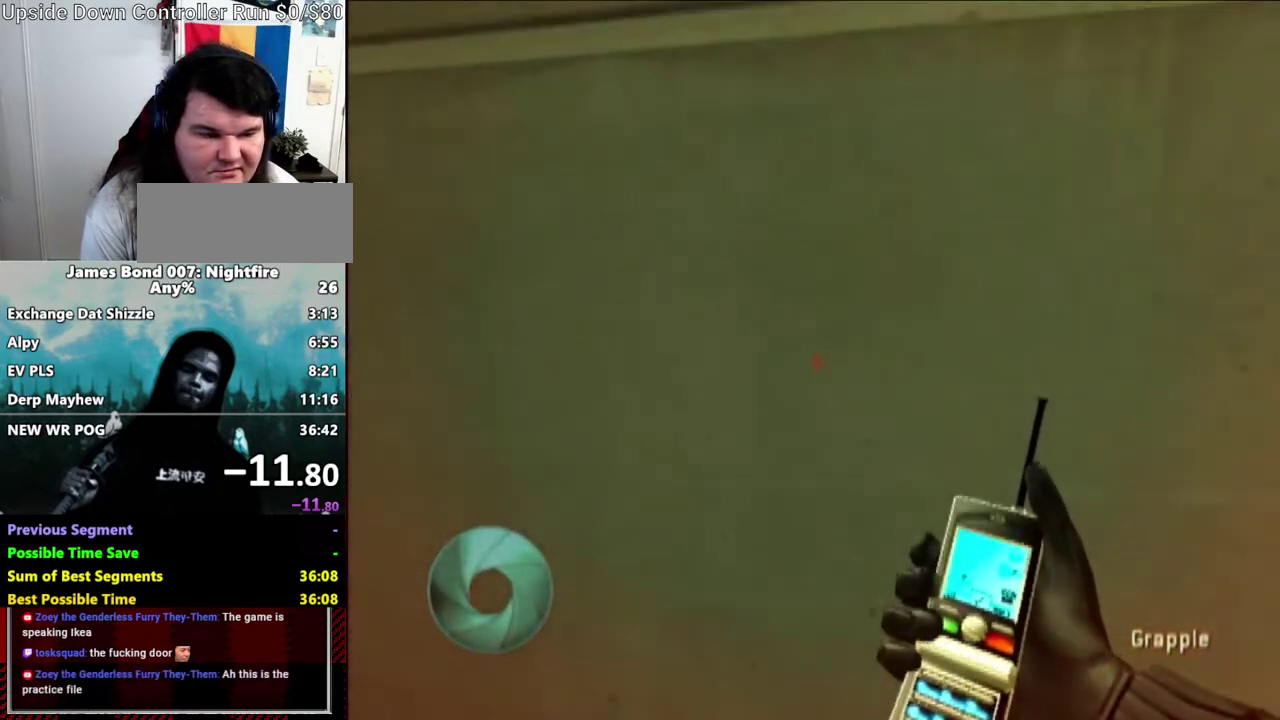
{"buttons": [], "left_stick": "up-left", "right_stick": "left", "events": [[200, "left_stick", "center"], [200, "right_stick", "left"], [367, "left_stick", "up-left"]]}
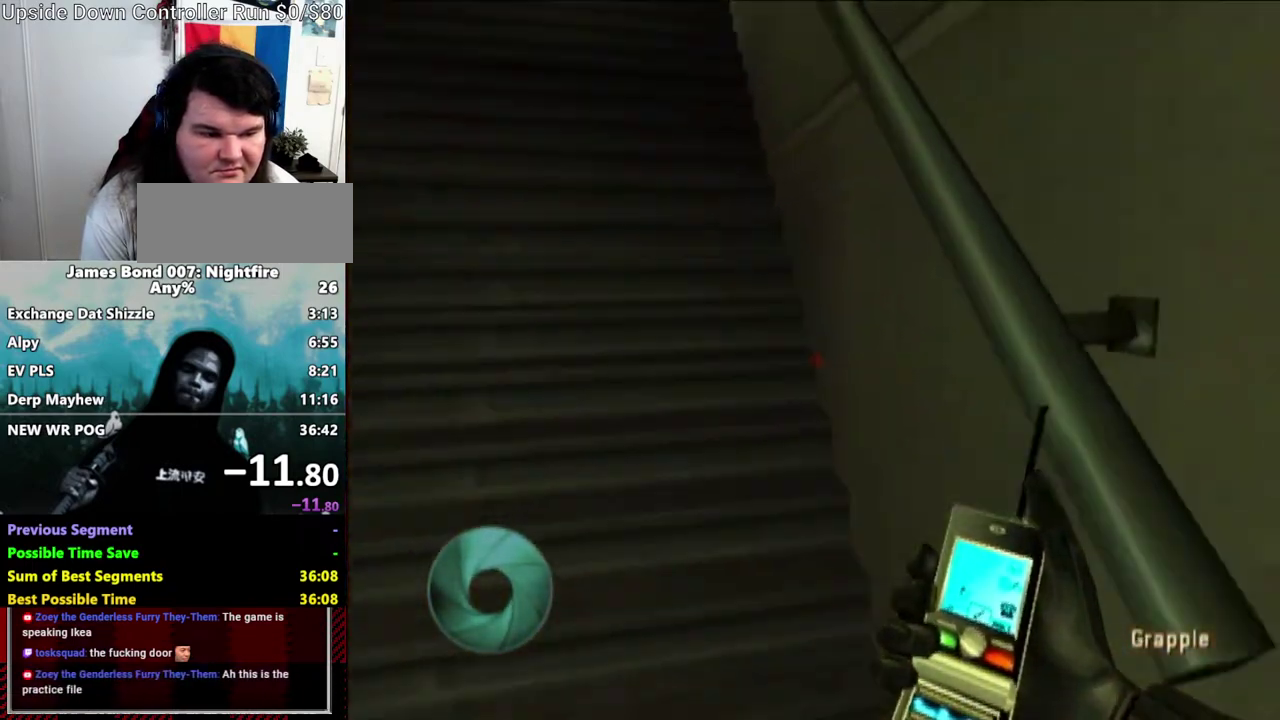
{"buttons": [], "left_stick": "up-left", "right_stick": "center", "events": [[133, "right_stick", "center"]]}
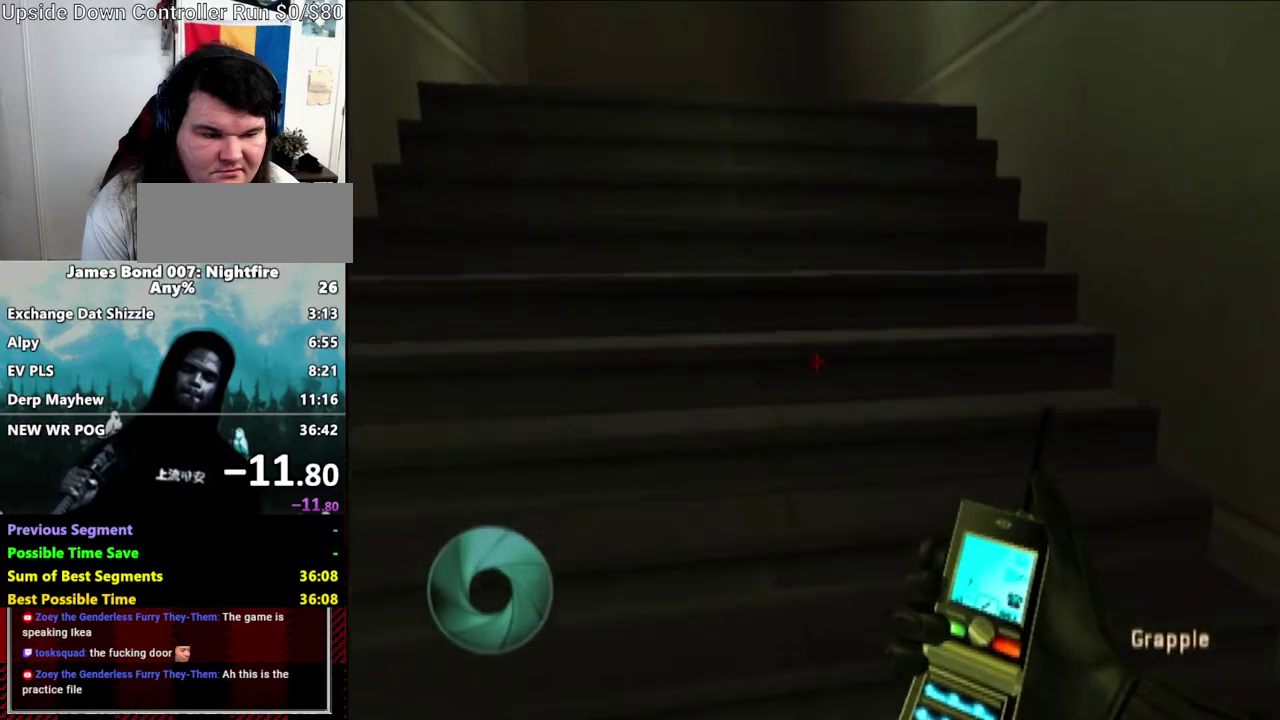
{"buttons": [], "left_stick": "up-right", "right_stick": "center", "events": [[217, "right_stick", "left"], [250, "left_stick", "up-right"], [500, "right_stick", "center"]]}
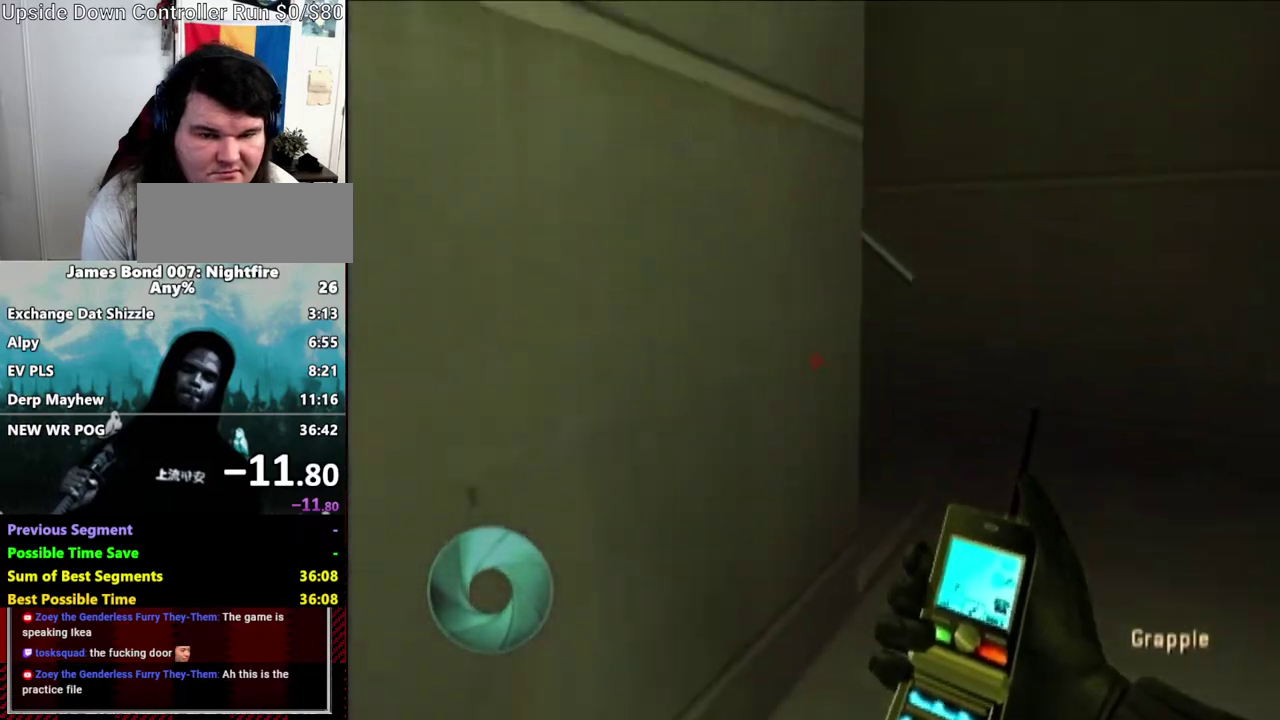
{"buttons": [], "left_stick": "up", "right_stick": "left", "events": [[217, "right_stick", "left"], [500, "left_stick", "up"]]}
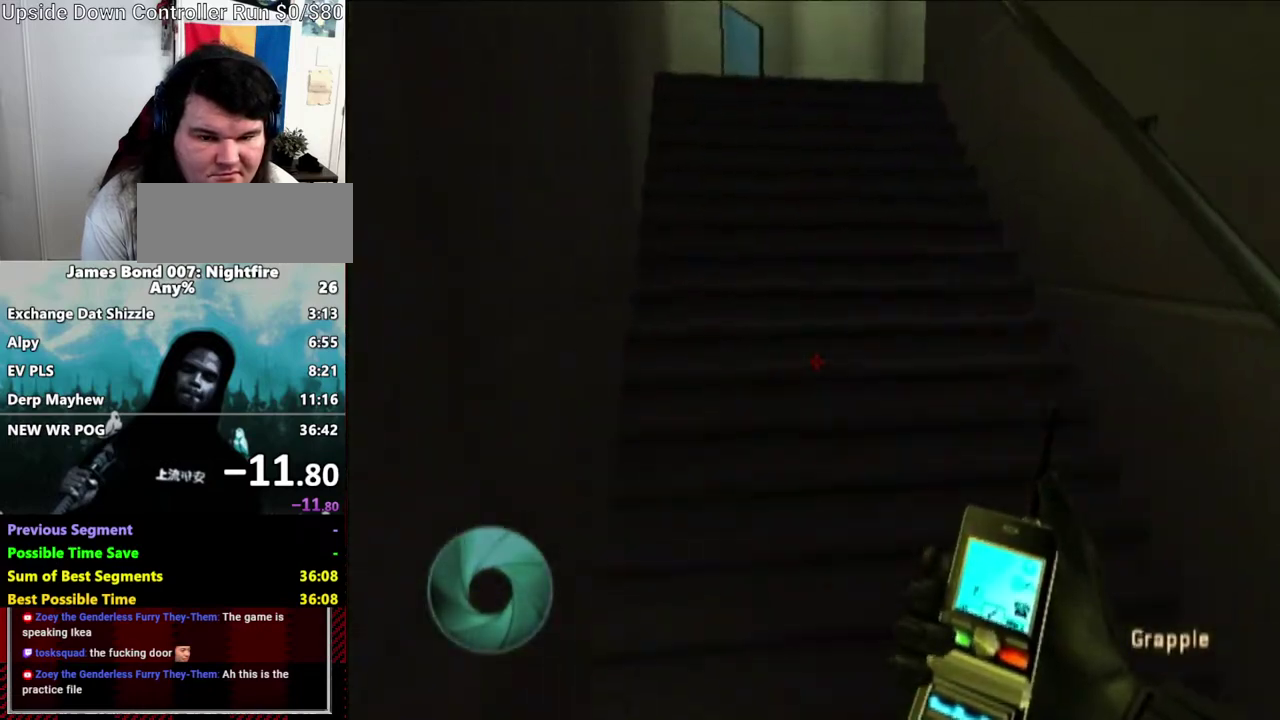
{"buttons": [], "left_stick": "up-right", "right_stick": "center", "events": [[150, "left_stick", "up-right"], [250, "right_stick", "center"]]}
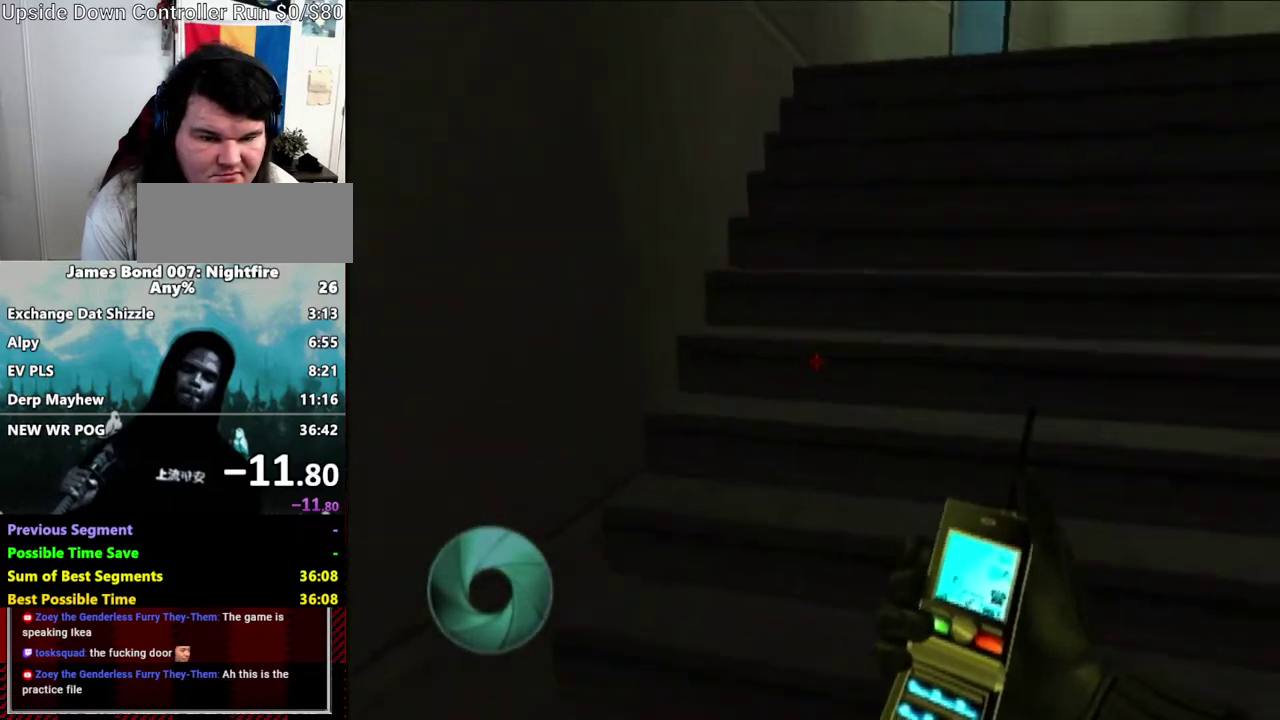
{"buttons": [], "left_stick": "up-right", "right_stick": "center", "events": []}
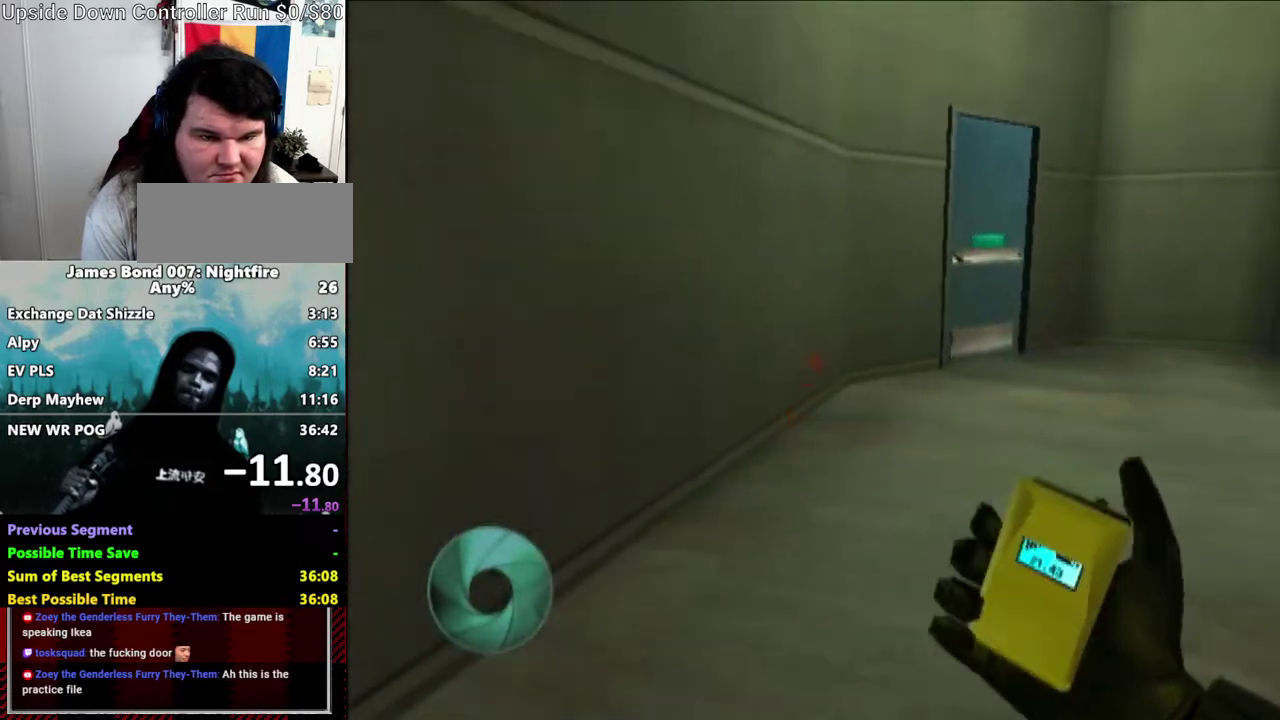
{"buttons": [], "left_stick": "up-right", "right_stick": "center", "events": []}
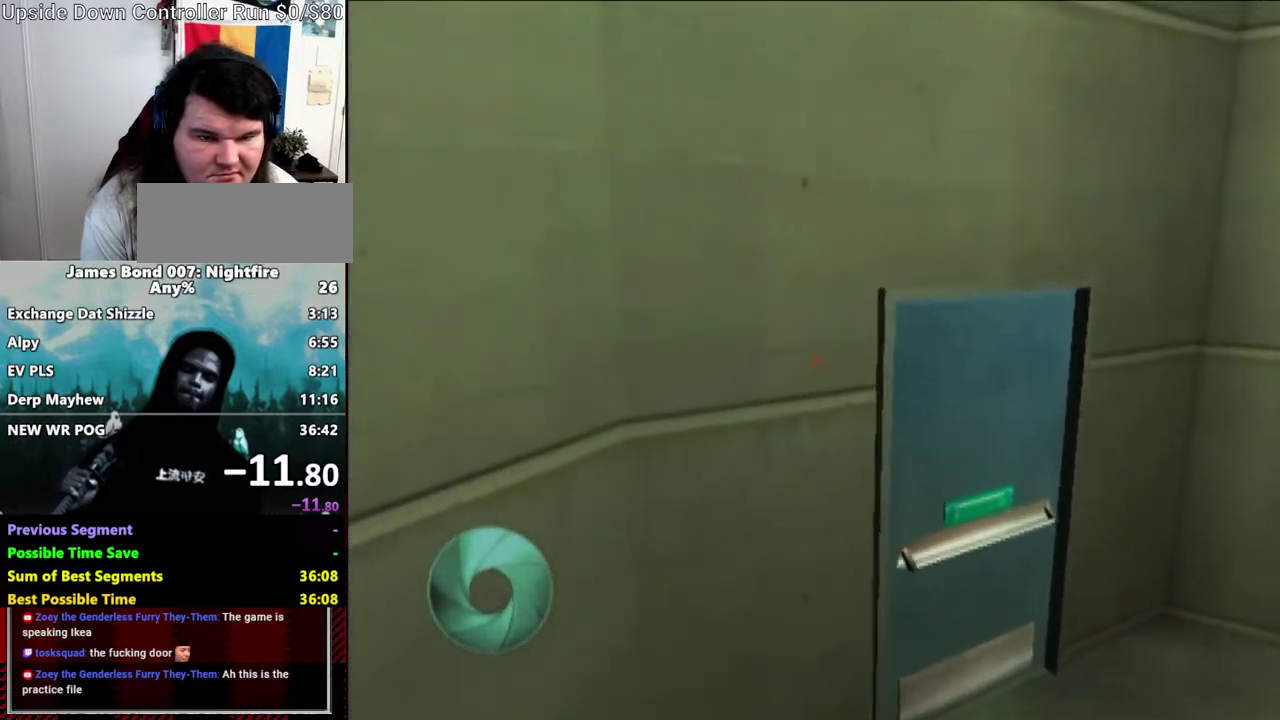
{"buttons": [], "left_stick": "up-left", "right_stick": "center", "events": [[200, "A", "down"], [267, "A", "up"], [433, "left_stick", "up-left"]]}
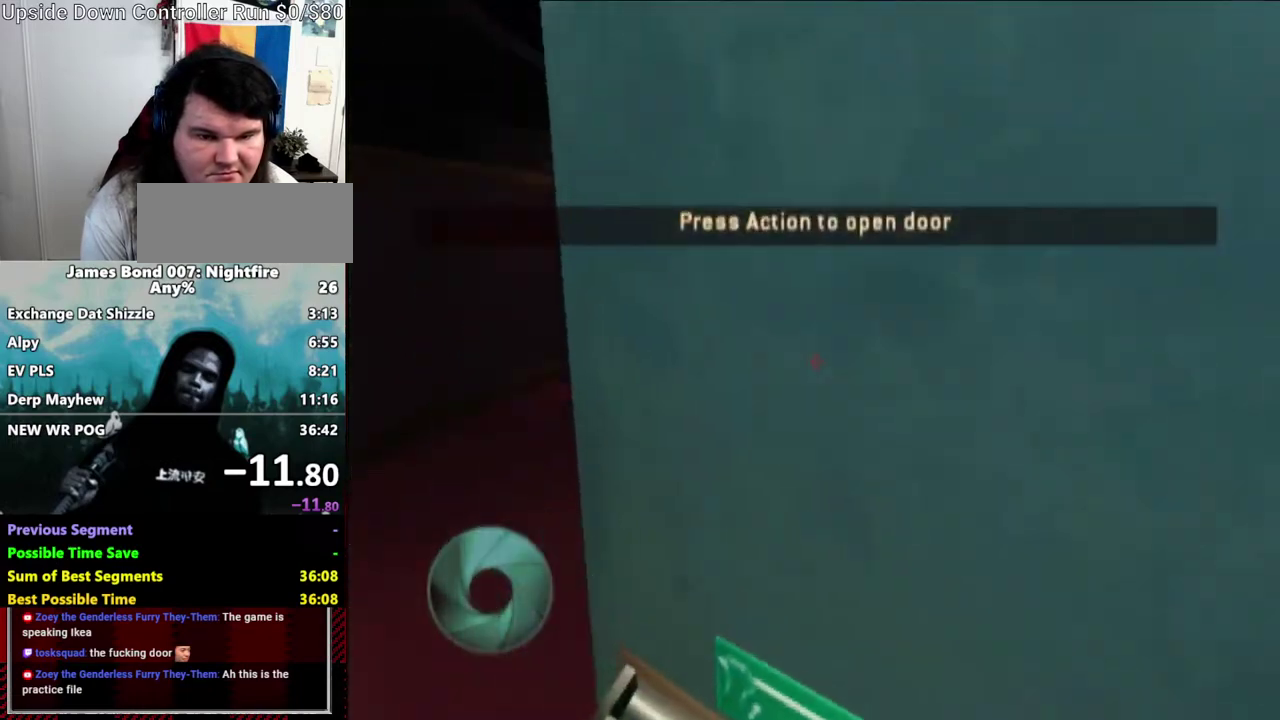
{"buttons": [], "left_stick": "up-left", "right_stick": "center", "events": [[217, "A", "down"], [267, "A", "up"]]}
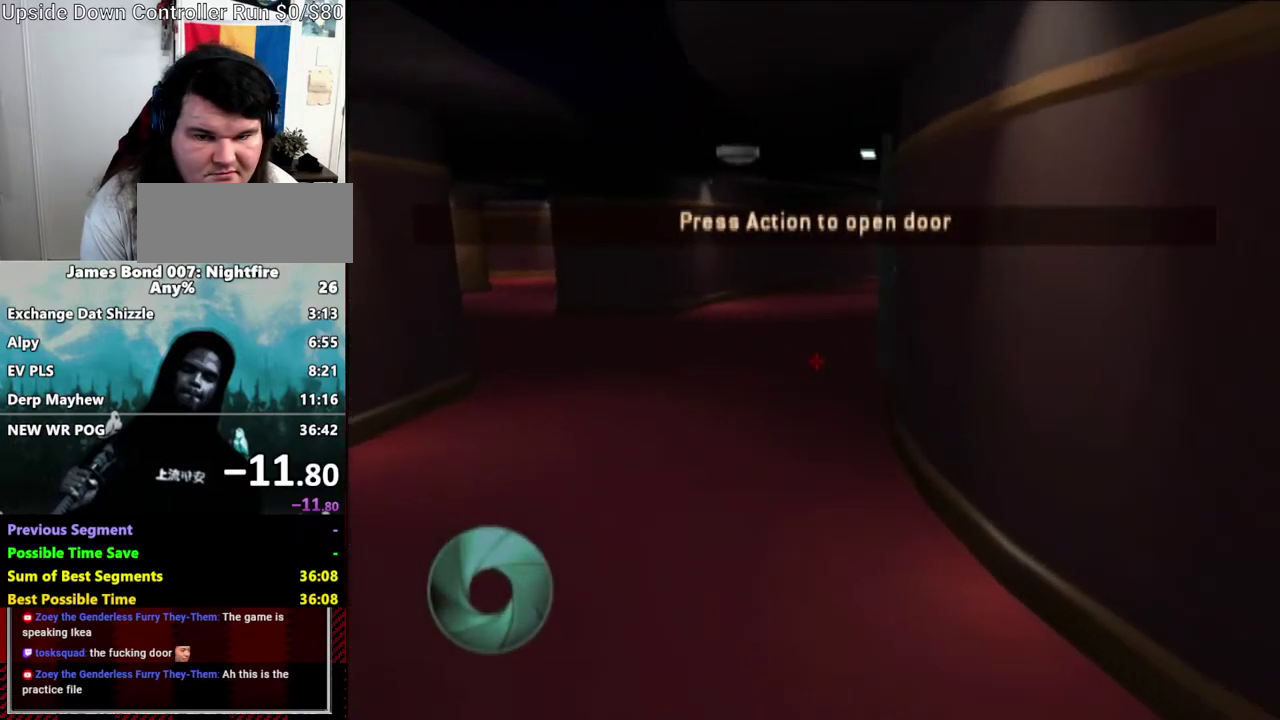
{"buttons": [], "left_stick": "up-right", "right_stick": "left", "events": [[50, "right_stick", "left"], [250, "right_stick", "center"], [300, "left_stick", "up"], [417, "left_stick", "up-right"], [500, "right_stick", "left"]]}
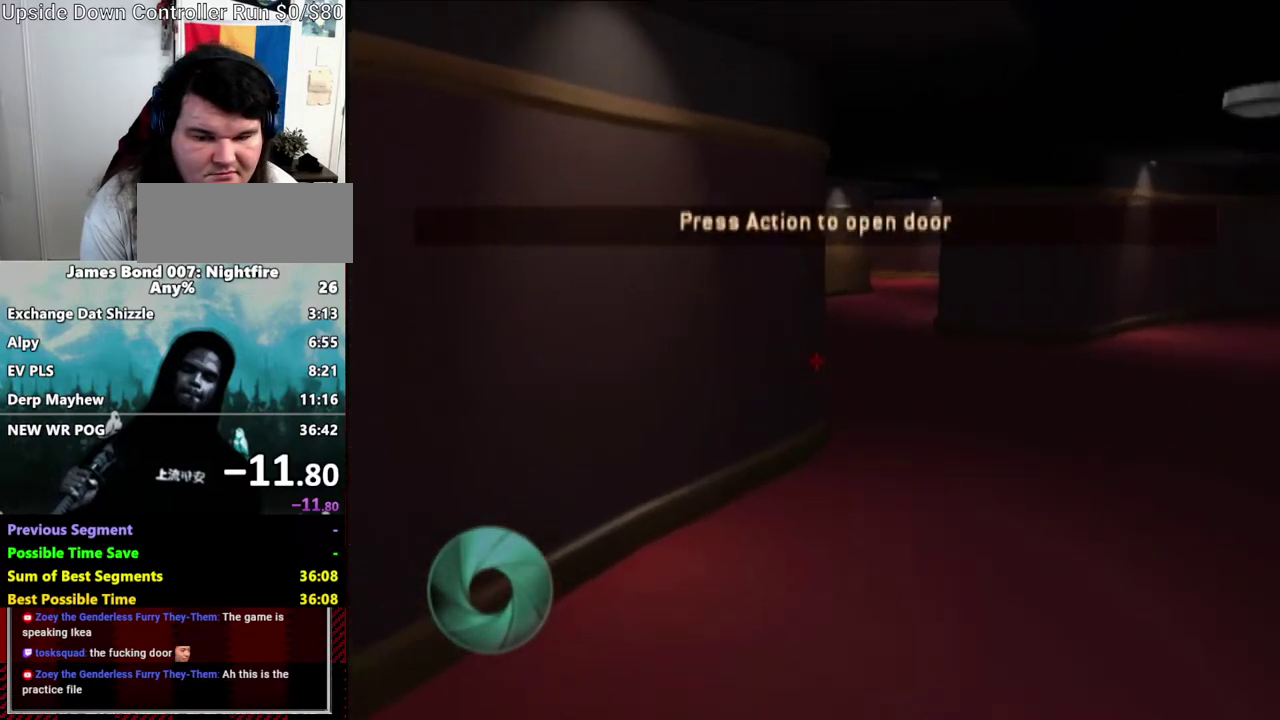
{"buttons": [], "left_stick": "up-right", "right_stick": "center", "events": [[117, "right_stick", "center"]]}
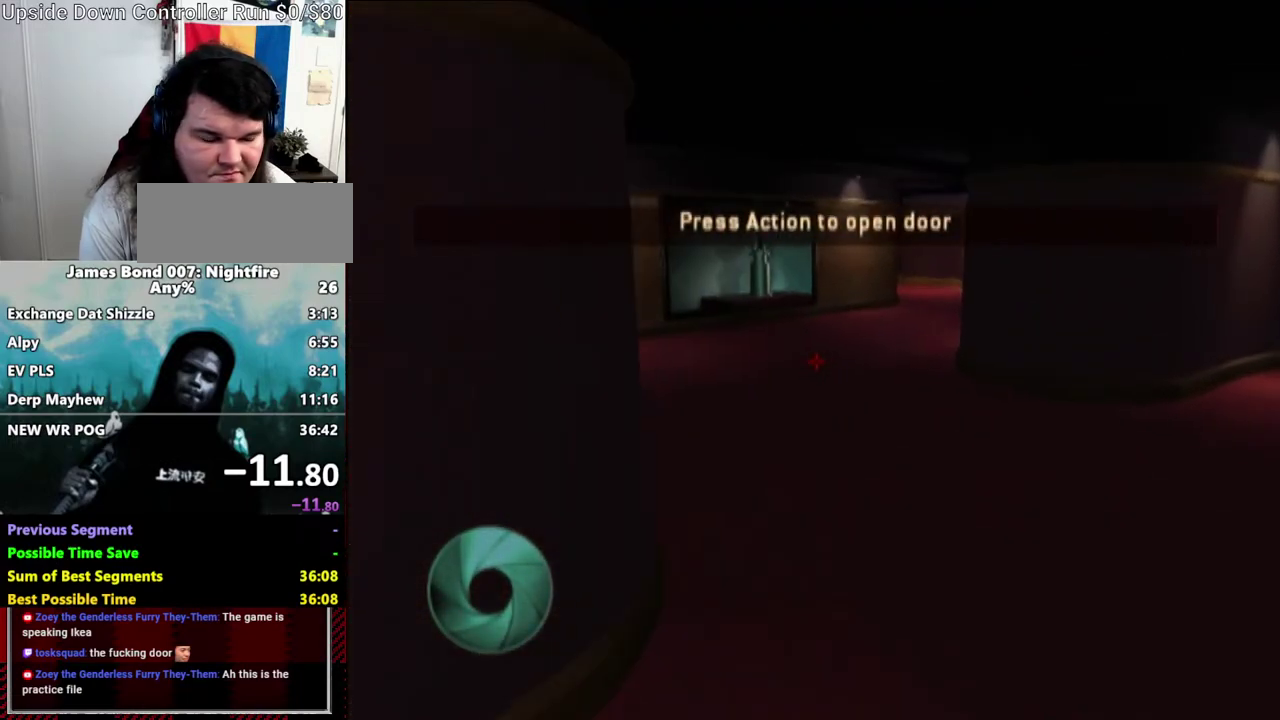
{"buttons": [], "left_stick": "center", "right_stick": "center"}
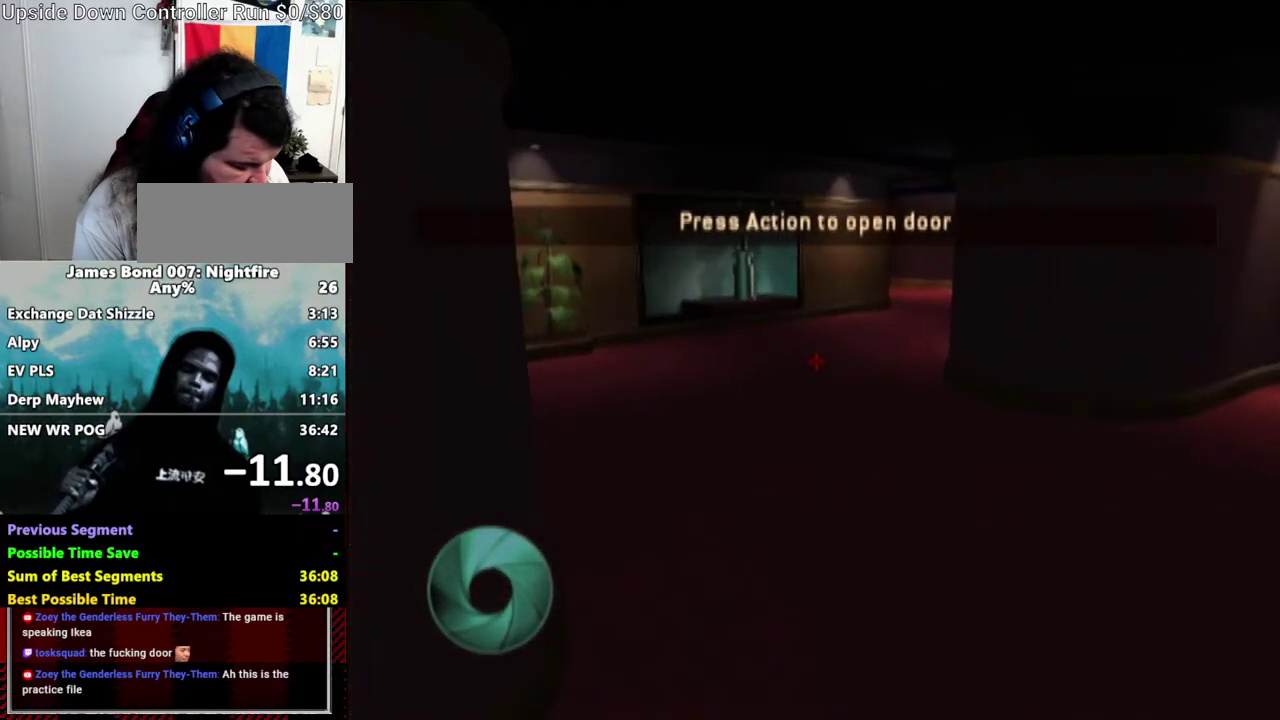
{"buttons": [], "left_stick": "center", "right_stick": "center", "events": []}
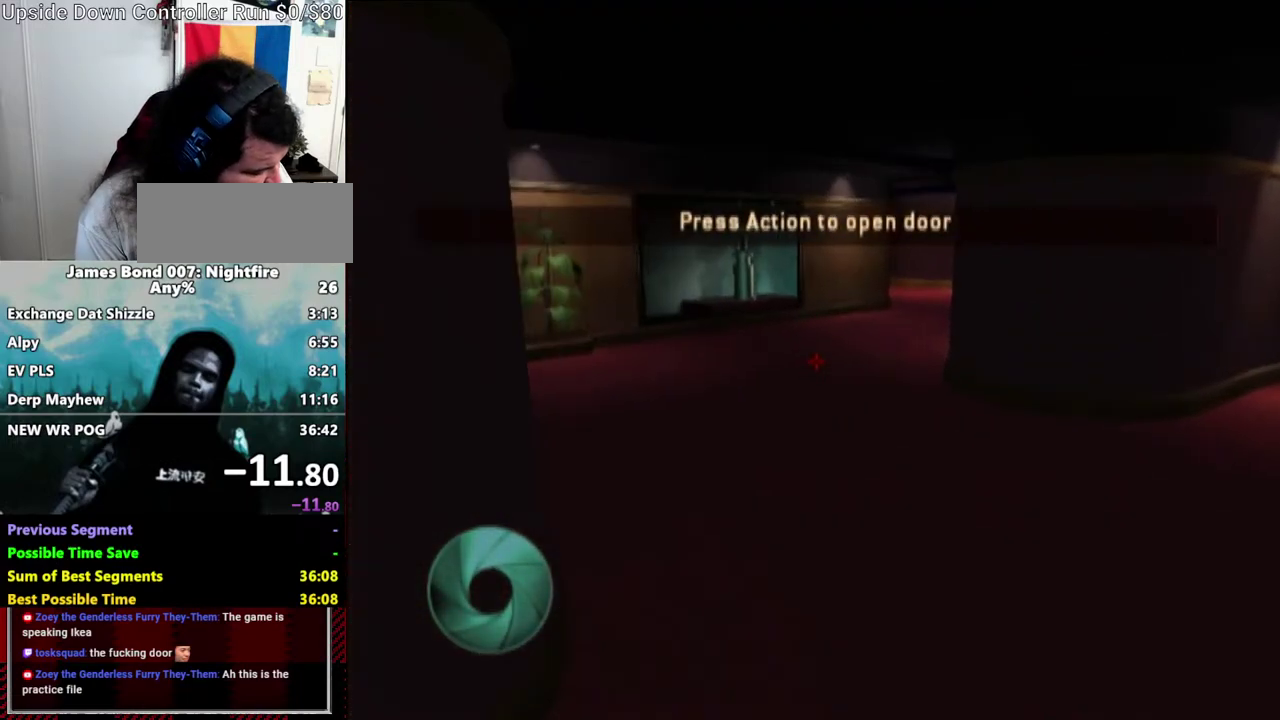
{"buttons": [], "left_stick": "center", "right_stick": "center", "events": []}
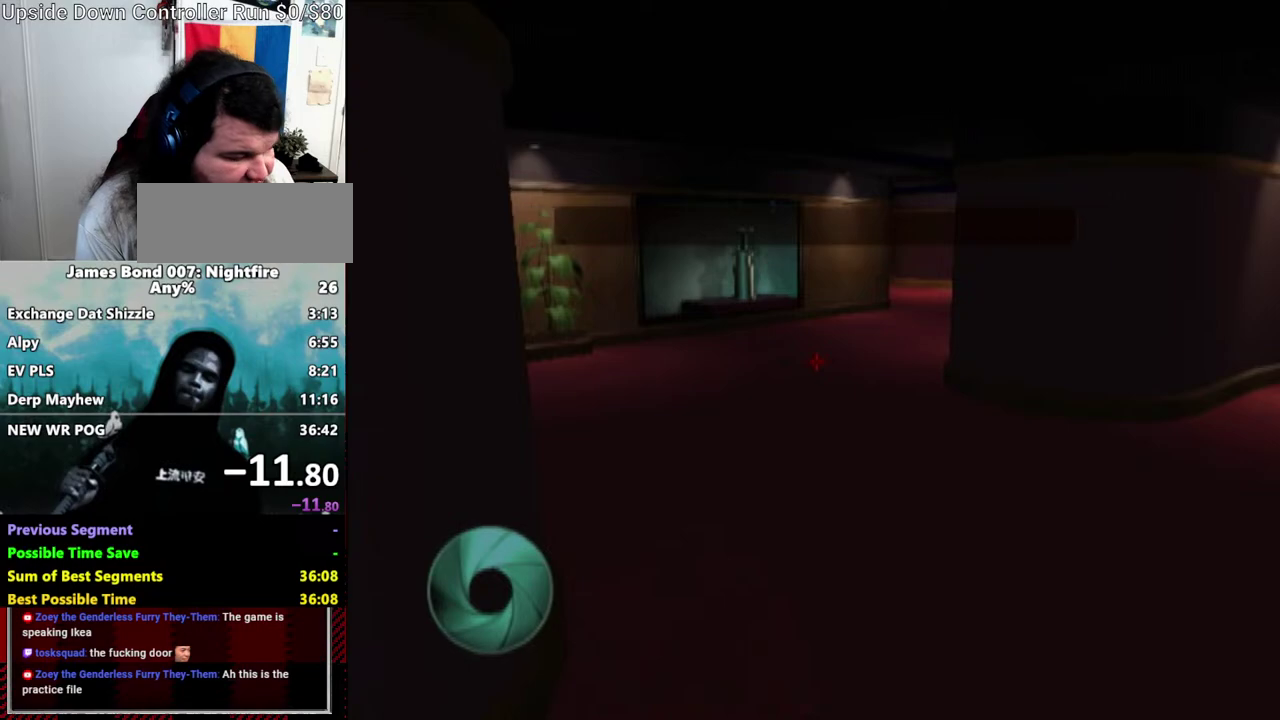
{"buttons": [], "left_stick": "center", "right_stick": "center", "events": []}
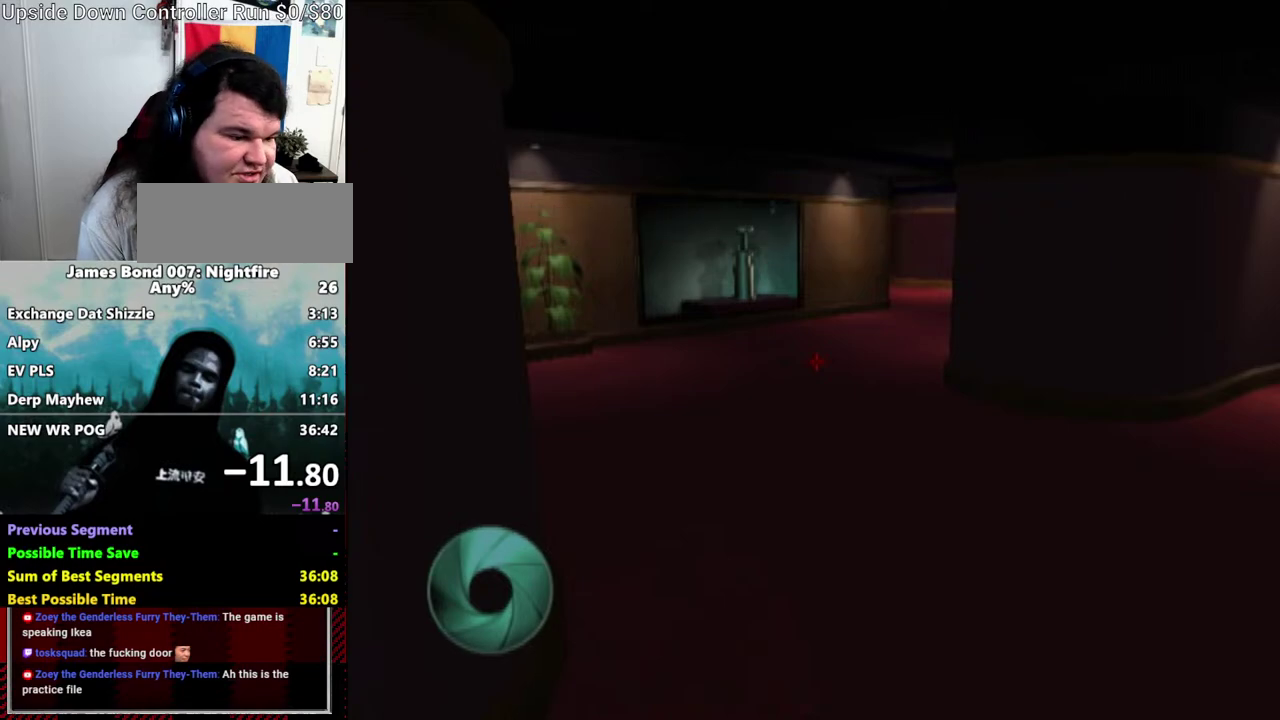
{"buttons": [], "left_stick": "up-right", "right_stick": "left", "events": [[200, "right_stick", "left"], [217, "left_stick", "up-right"]]}
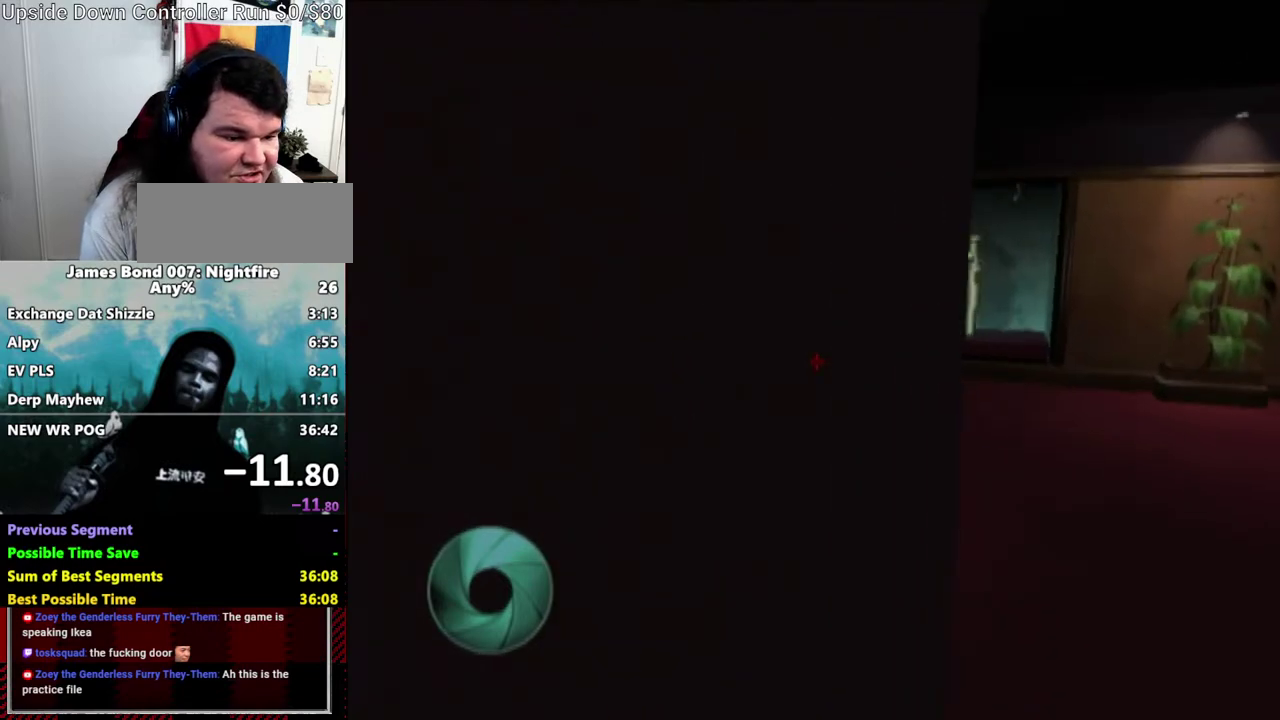
{"buttons": [], "left_stick": "up-right", "right_stick": "left", "events": []}
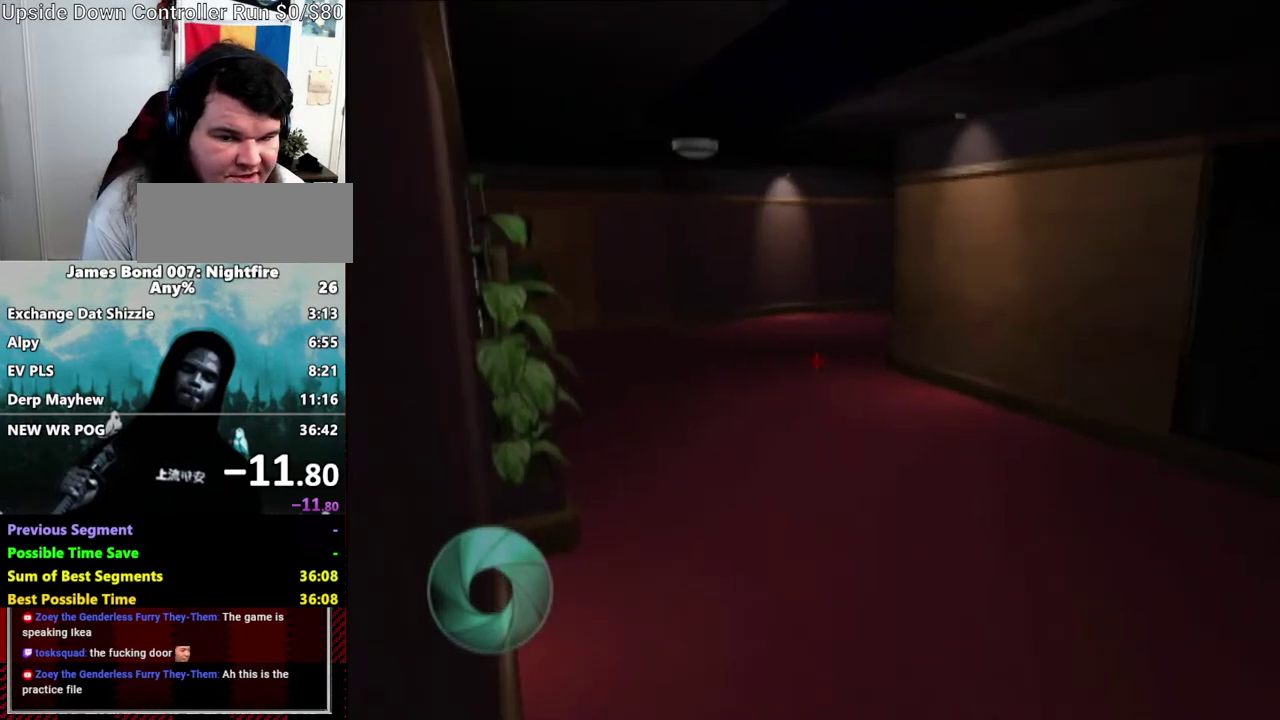
{"buttons": [], "left_stick": "up", "right_stick": "center", "events": [[150, "left_stick", "up"], [267, "right_stick", "center"]]}
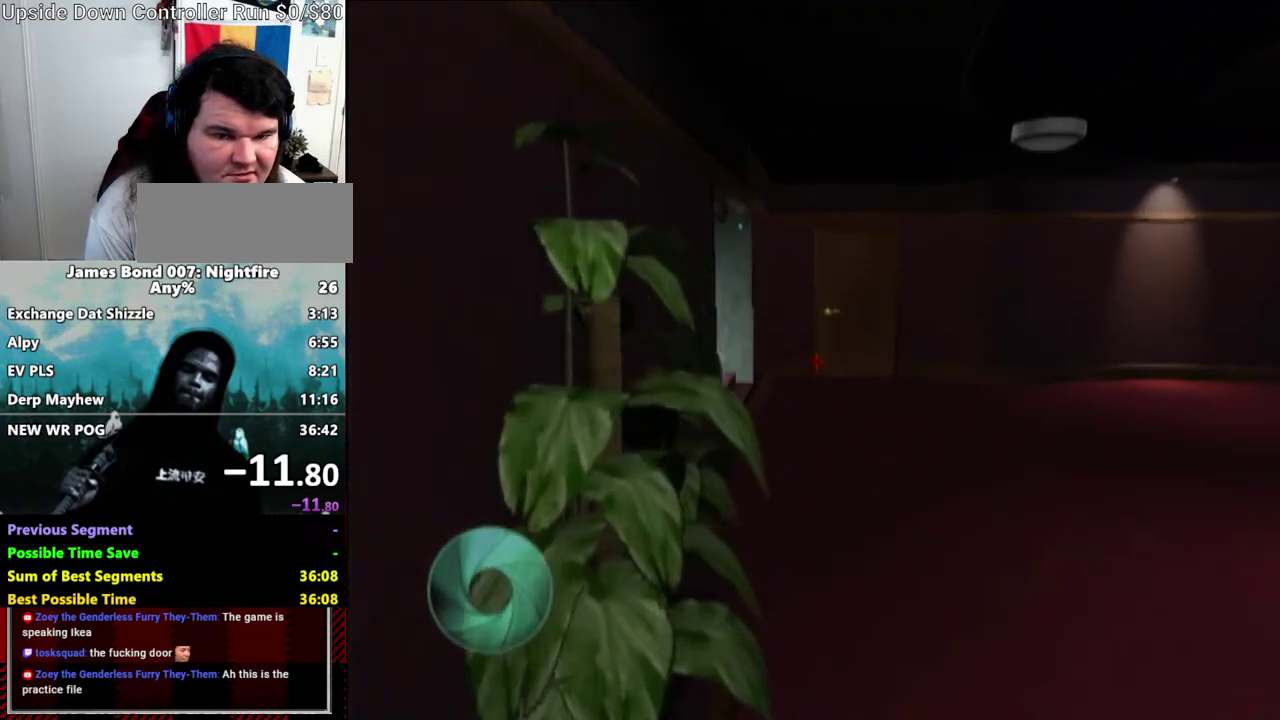
{"buttons": [], "left_stick": "up", "right_stick": "center", "events": []}